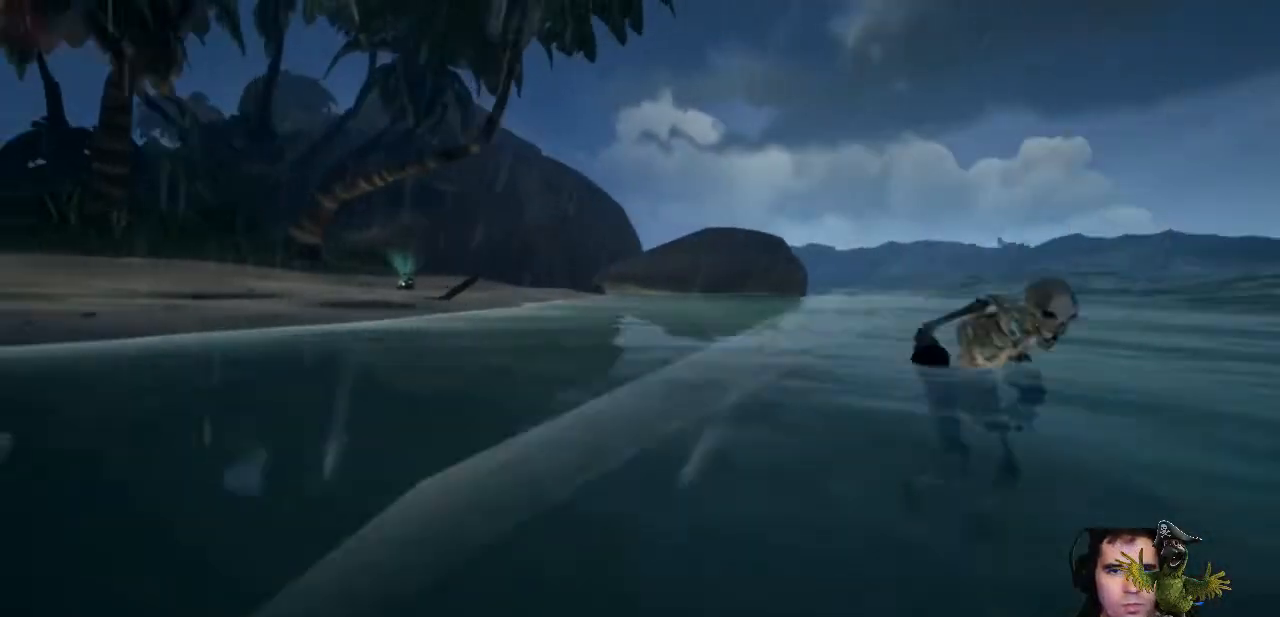
Gameplay with a controller (Xbox layout); each line is a JSON object with the inputs held at the frame after it. "events" lists button and stick changes between this image and that frame as [ms after this image, input, new state], when the widget could be followed in between. Not read: SHARE.
{"buttons": [], "left_stick": "down-left", "right_stick": "center", "events": [[100, "right_stick", "left"], [133, "R2", "down"], [300, "right_stick", "center"], [333, "R2", "up"], [333, "left_stick", "down-left"]]}
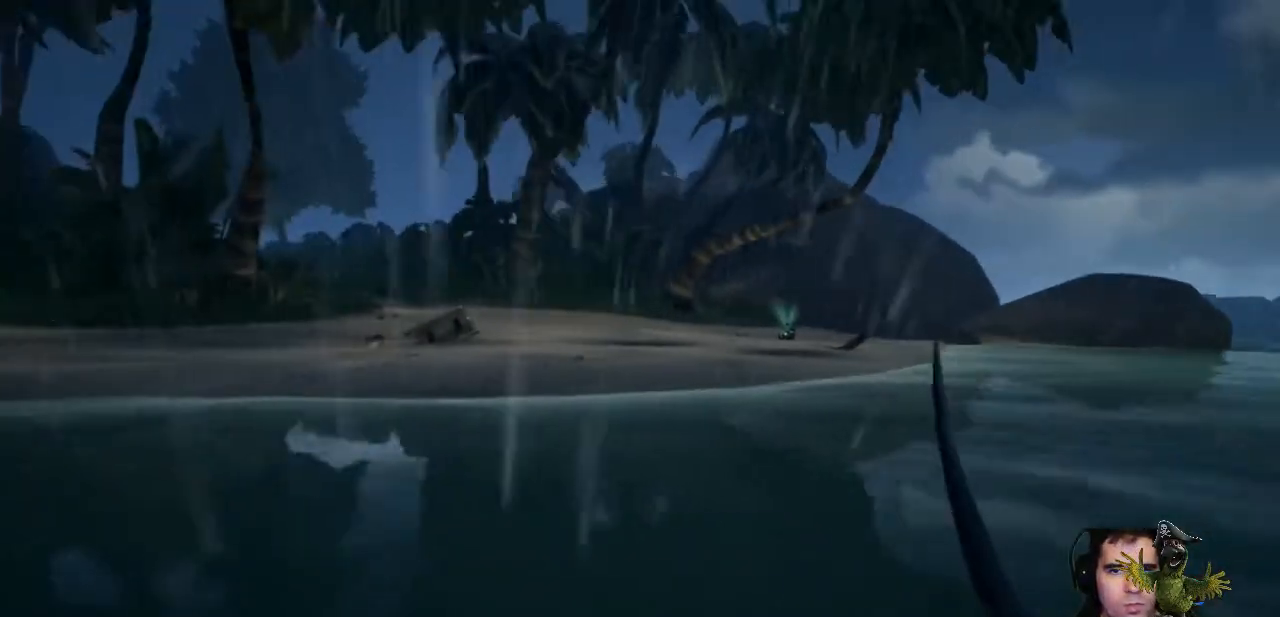
{"buttons": ["R2"], "left_stick": "left", "right_stick": "left", "events": [[100, "R2", "down"], [100, "left_stick", "left"], [100, "right_stick", "up-left"], [200, "right_stick", "center"], [267, "R2", "up"], [367, "R2", "down"], [467, "right_stick", "left"]]}
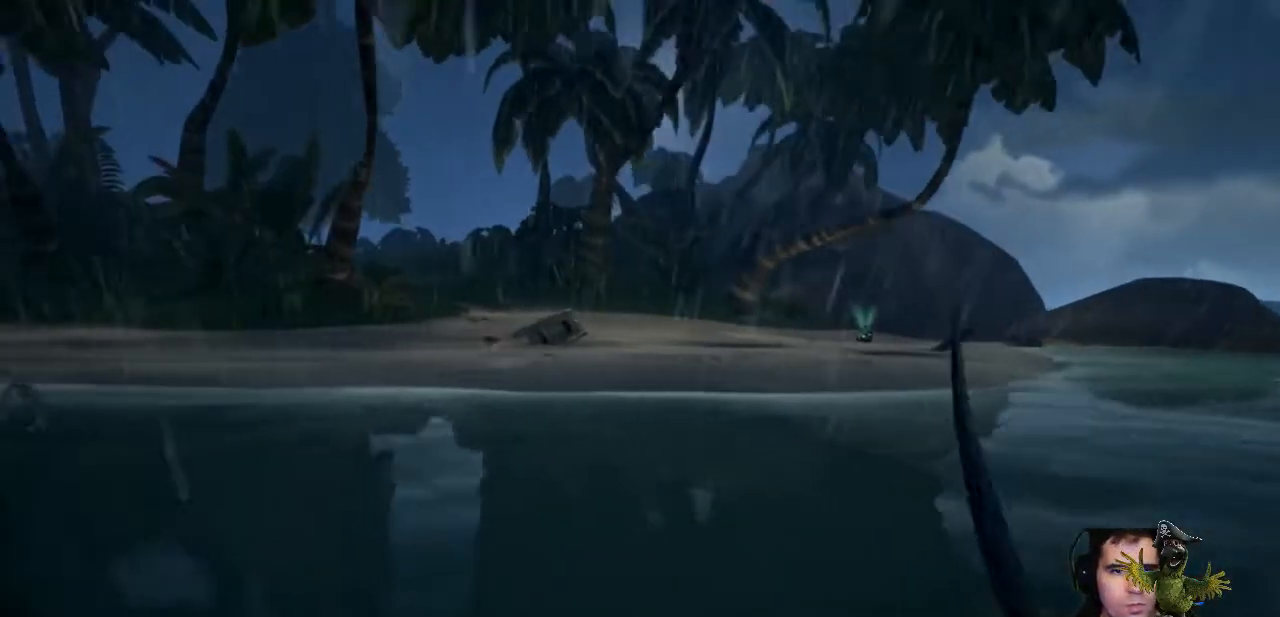
{"buttons": [], "left_stick": "down-left", "right_stick": "center", "events": [[33, "R2", "up"], [67, "left_stick", "down-left"], [233, "R2", "down"], [300, "right_stick", "up-left"], [400, "right_stick", "center"], [433, "R2", "up"]]}
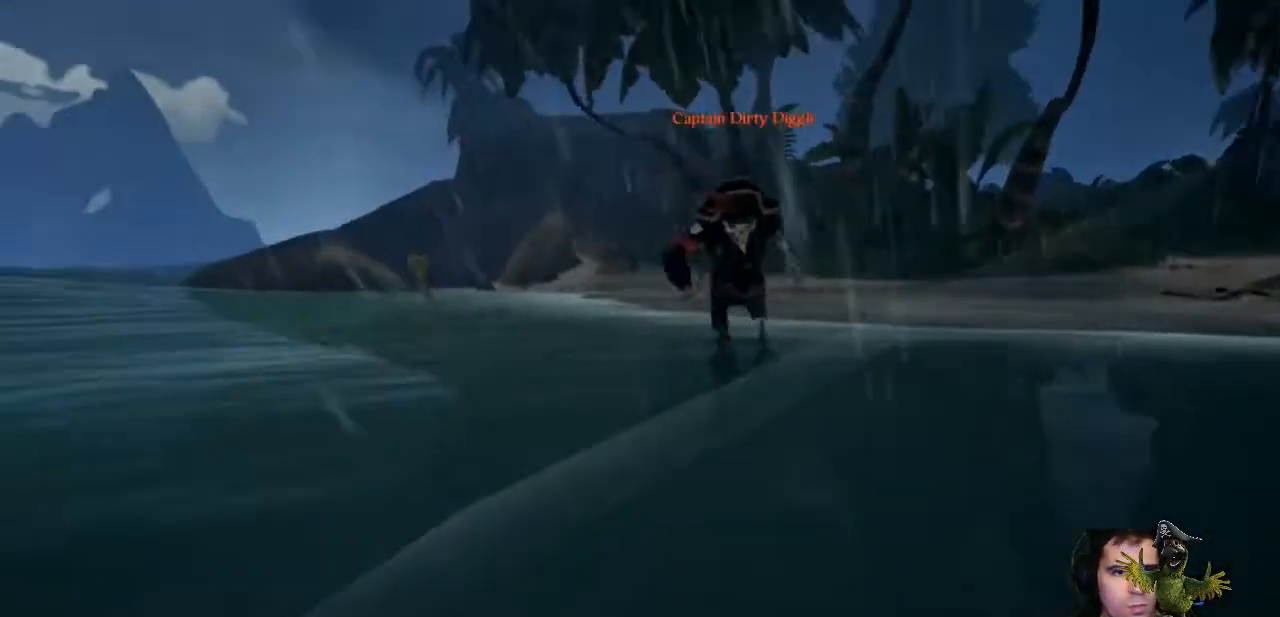
{"buttons": ["A"], "left_stick": "up-left", "right_stick": "center", "events": [[67, "right_stick", "right"], [200, "left_stick", "left"], [333, "right_stick", "center"], [367, "left_stick", "up-left"], [500, "A", "down"]]}
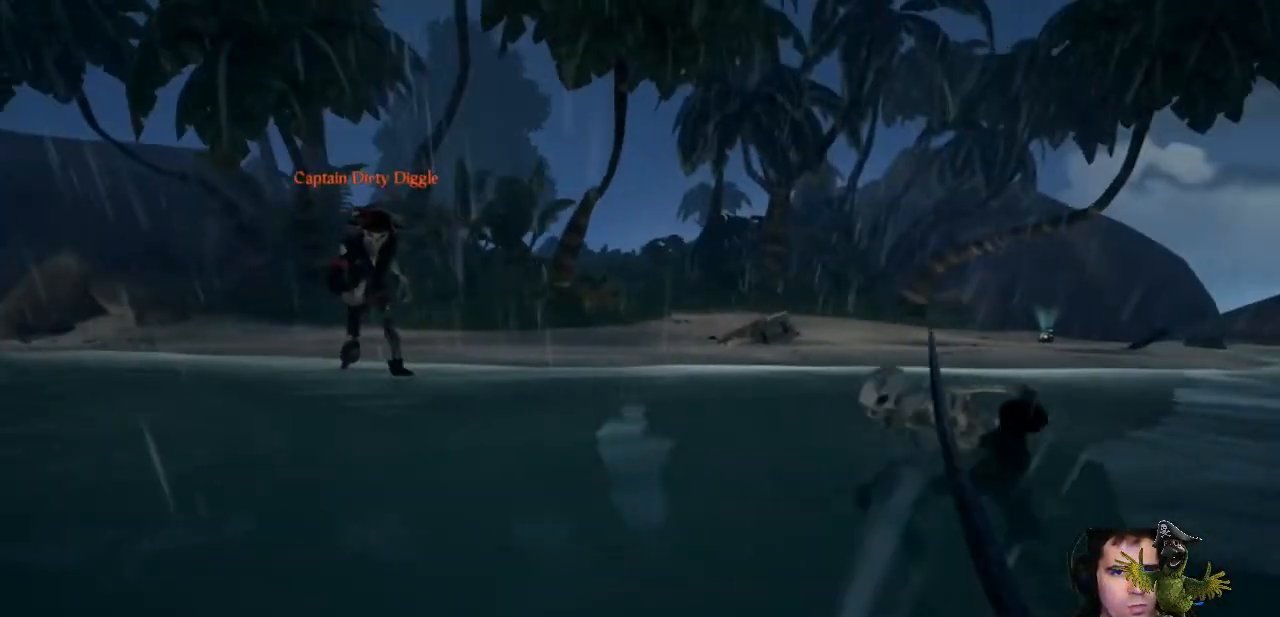
{"buttons": [], "left_stick": "up", "right_stick": "center", "events": [[100, "A", "up"], [233, "left_stick", "up"]]}
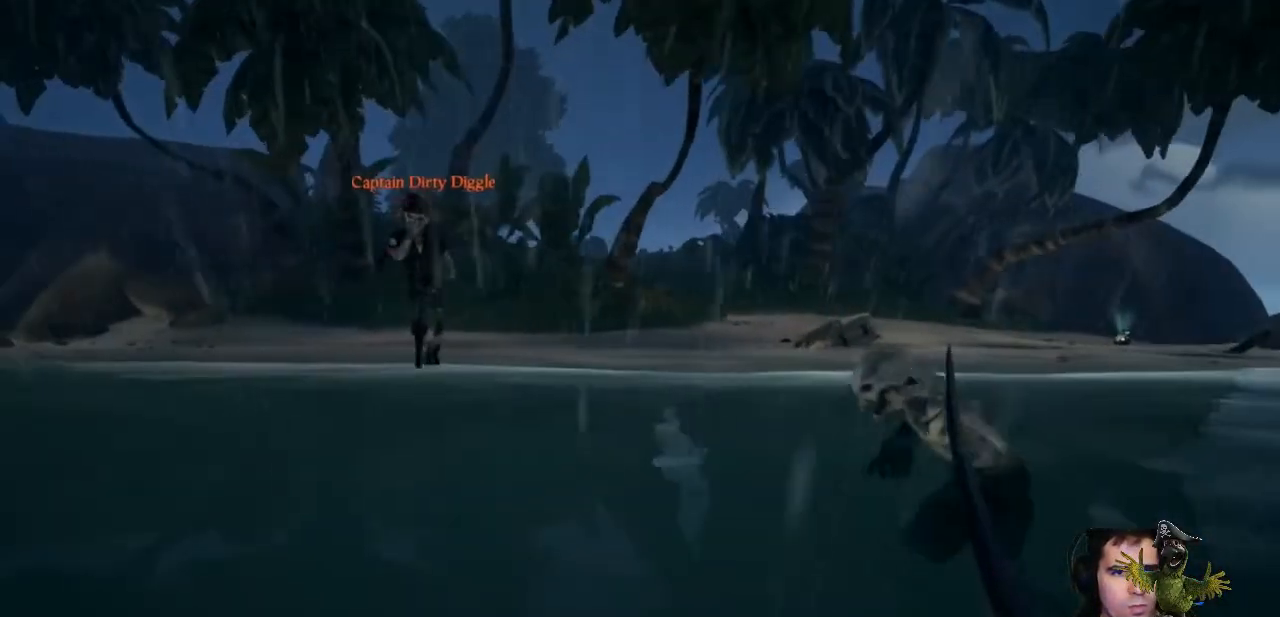
{"buttons": ["R2"], "left_stick": "right", "right_stick": "right", "events": [[300, "right_stick", "right"], [400, "R2", "down"], [400, "left_stick", "right"]]}
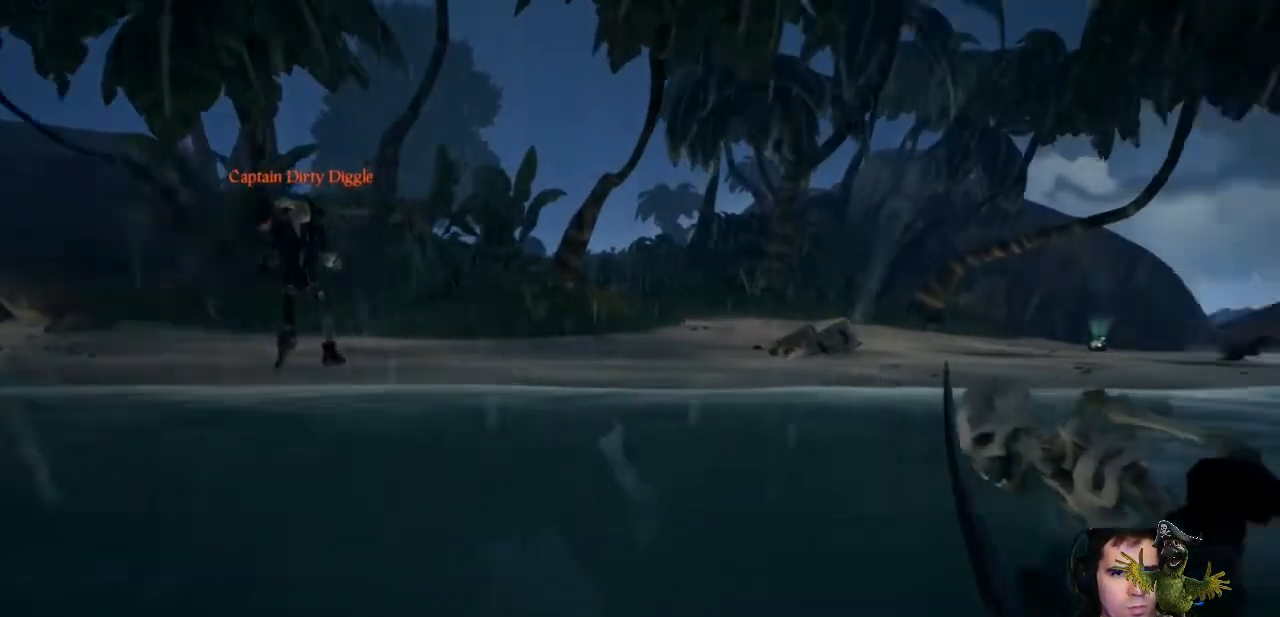
{"buttons": ["R2"], "left_stick": "center", "right_stick": "center", "events": [[33, "right_stick", "center"], [67, "R2", "up"], [67, "left_stick", "center"], [167, "R2", "down"], [333, "R2", "up"], [400, "R2", "down"]]}
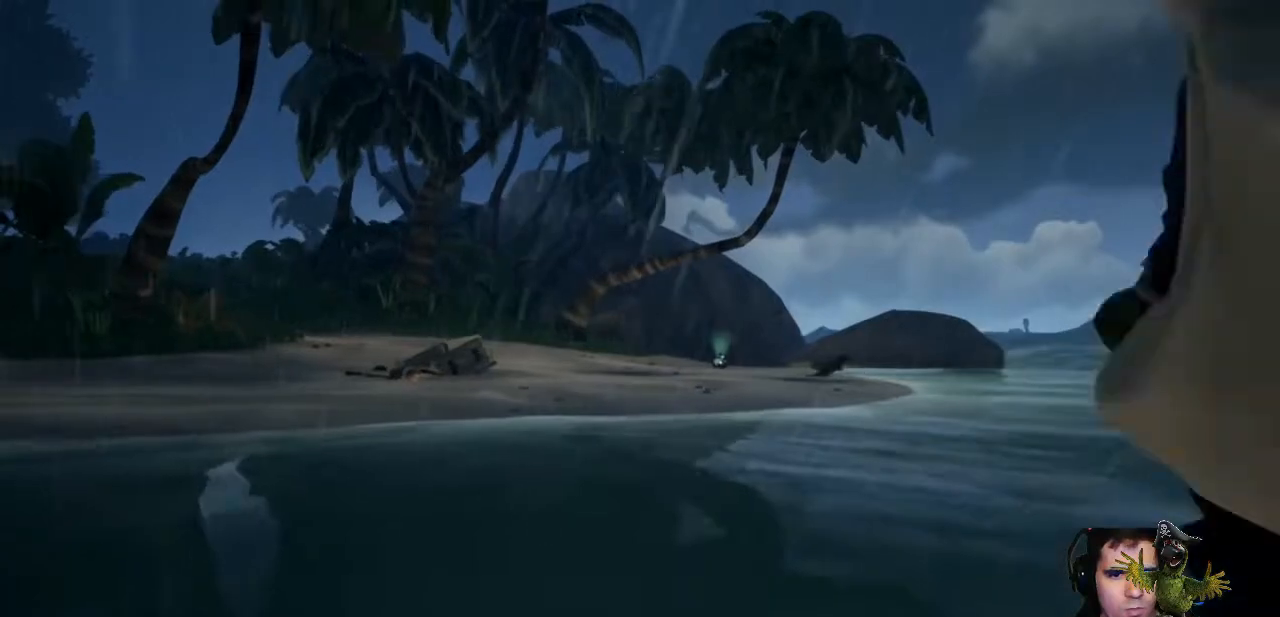
{"buttons": [], "left_stick": "center", "right_stick": "down-left", "events": [[233, "left_stick", "down-left"], [267, "R2", "up"], [267, "right_stick", "down-left"], [333, "R2", "down"], [467, "R2", "up"], [500, "left_stick", "center"]]}